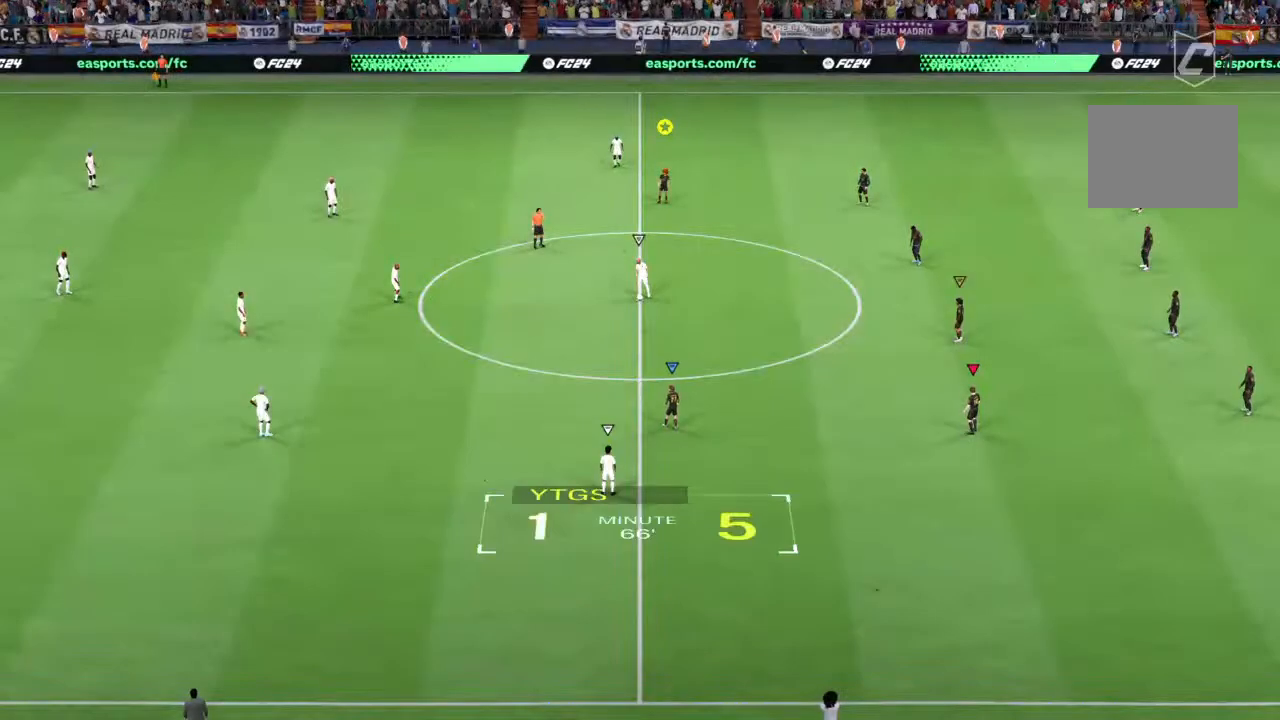
Gameplay with a controller (PlayStation layout); each line is a JSON object with the inputs held at the frame after it (dt_ms = milliseconds from this image to that frame). "events" lists button and stick changes between this image and that frame as [ms after this image, input, new state], when the widget could be followed in between. Not read: L3 R3.
{"dt_ms": 500, "buttons": [], "left_stick": "center", "right_stick": "center", "events": []}
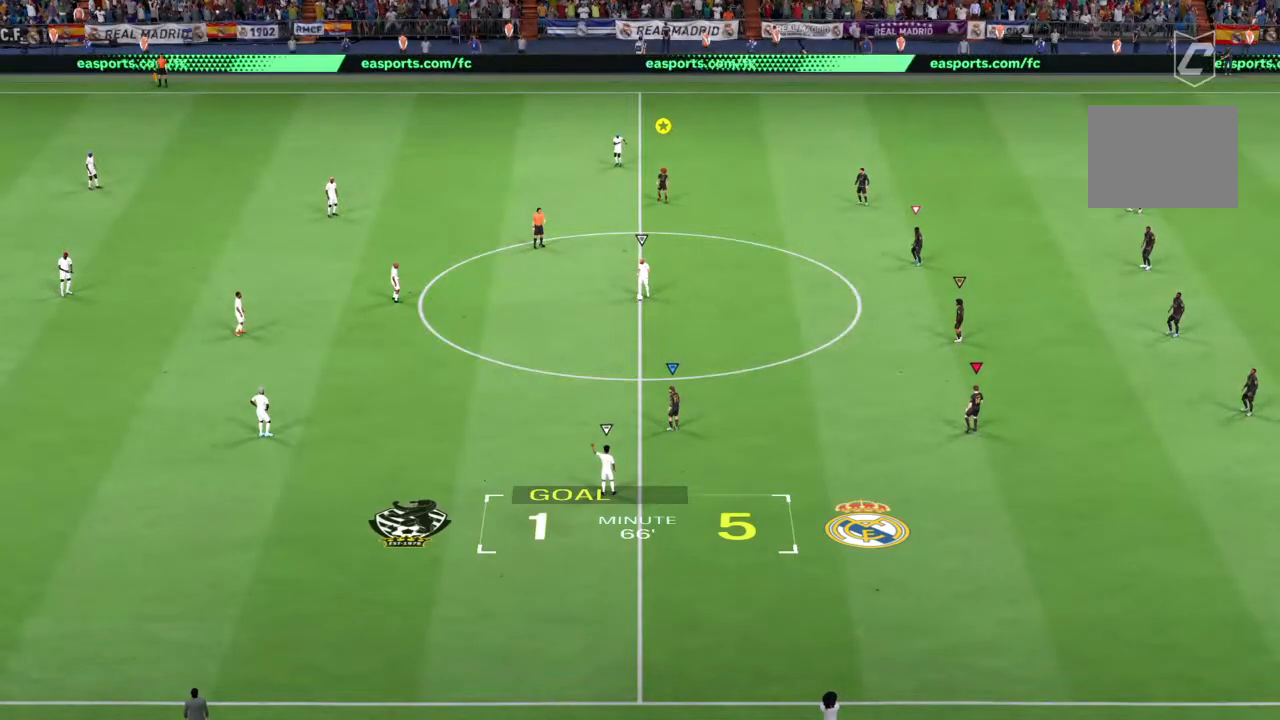
{"dt_ms": 500, "buttons": [], "left_stick": "center", "right_stick": "center", "events": []}
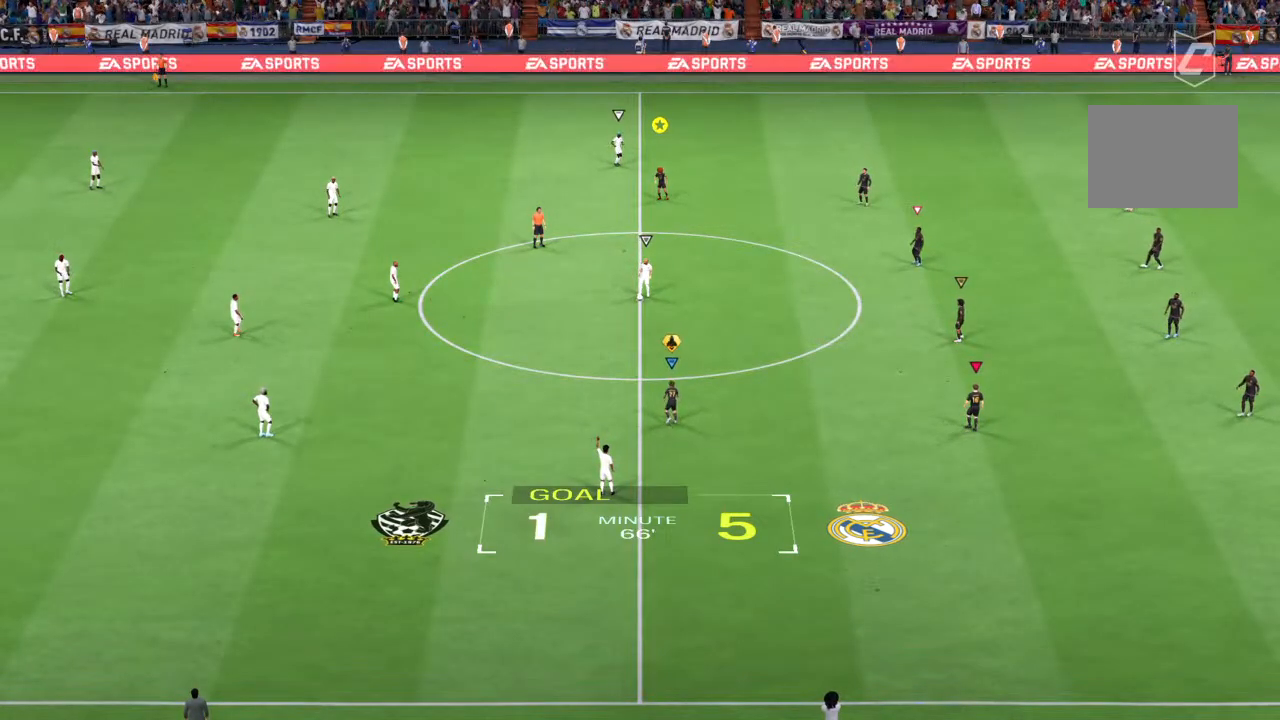
{"dt_ms": 500, "buttons": [], "left_stick": "center", "right_stick": "down-left", "events": [[450, "right_stick", "down-left"]]}
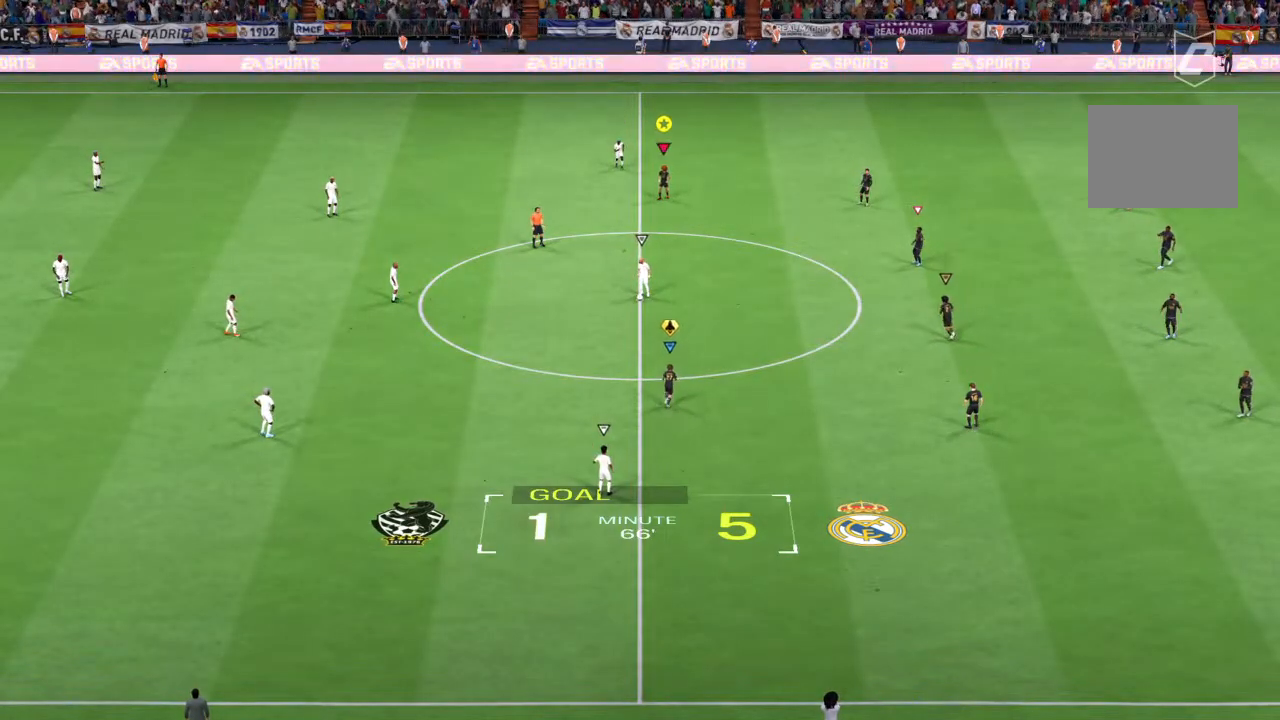
{"dt_ms": 500, "buttons": [], "left_stick": "left", "right_stick": "center", "events": [[17, "left_stick", "left"], [67, "right_stick", "center"]]}
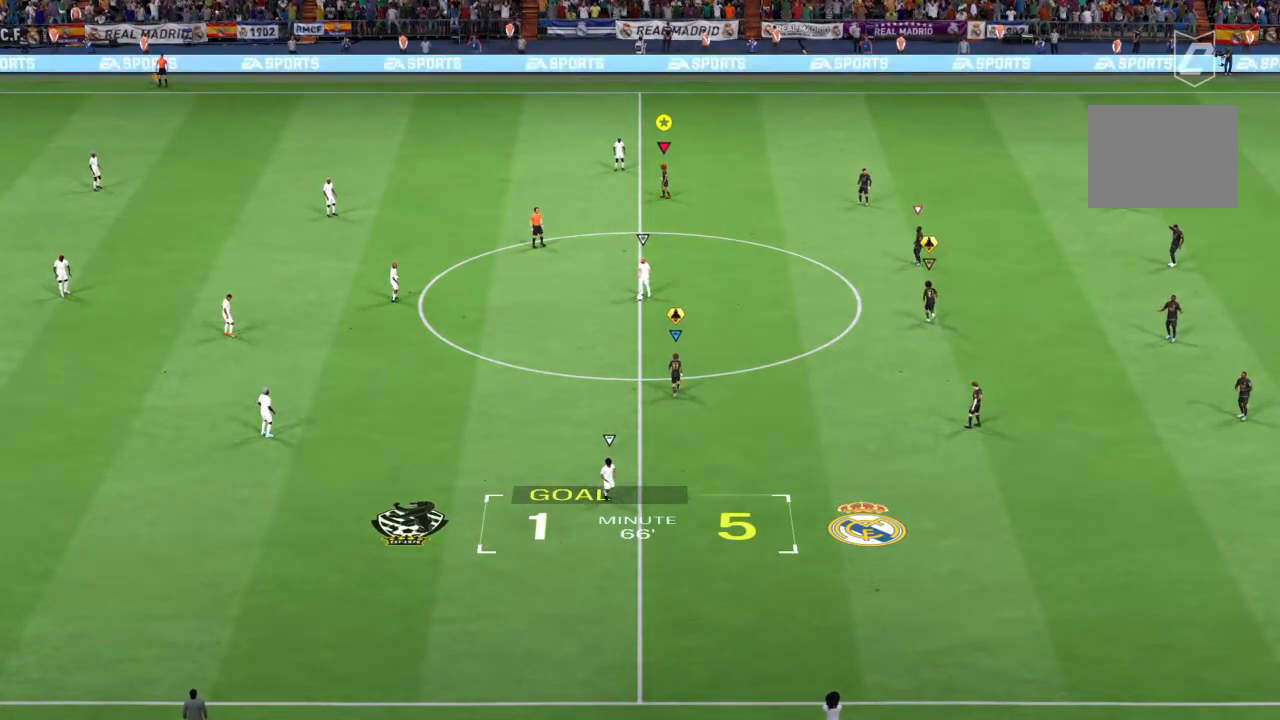
{"dt_ms": 500, "buttons": [], "left_stick": "down-left", "right_stick": "center", "events": [[333, "left_stick", "down-left"]]}
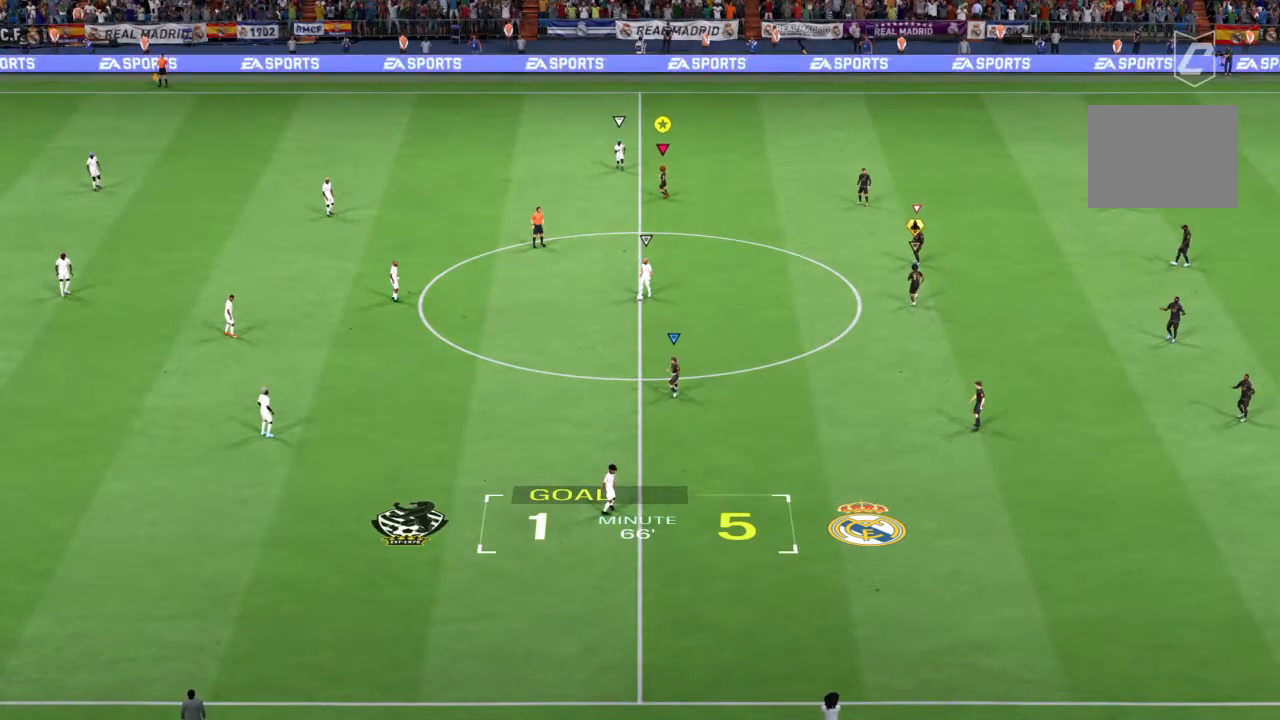
{"dt_ms": 500, "buttons": [], "left_stick": "down-left", "right_stick": "center", "events": [[33, "R1", "down"], [250, "R1", "up"]]}
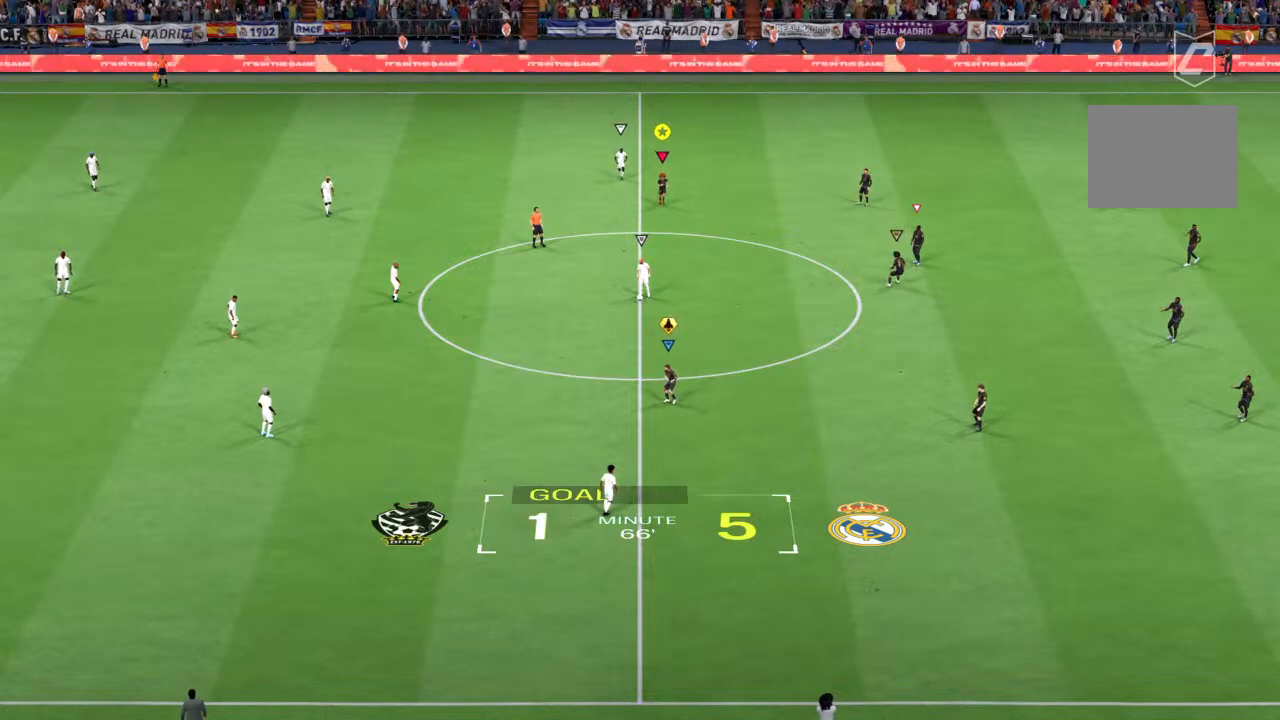
{"dt_ms": 500, "buttons": [], "left_stick": "center", "right_stick": "center", "events": [[50, "left_stick", "center"]]}
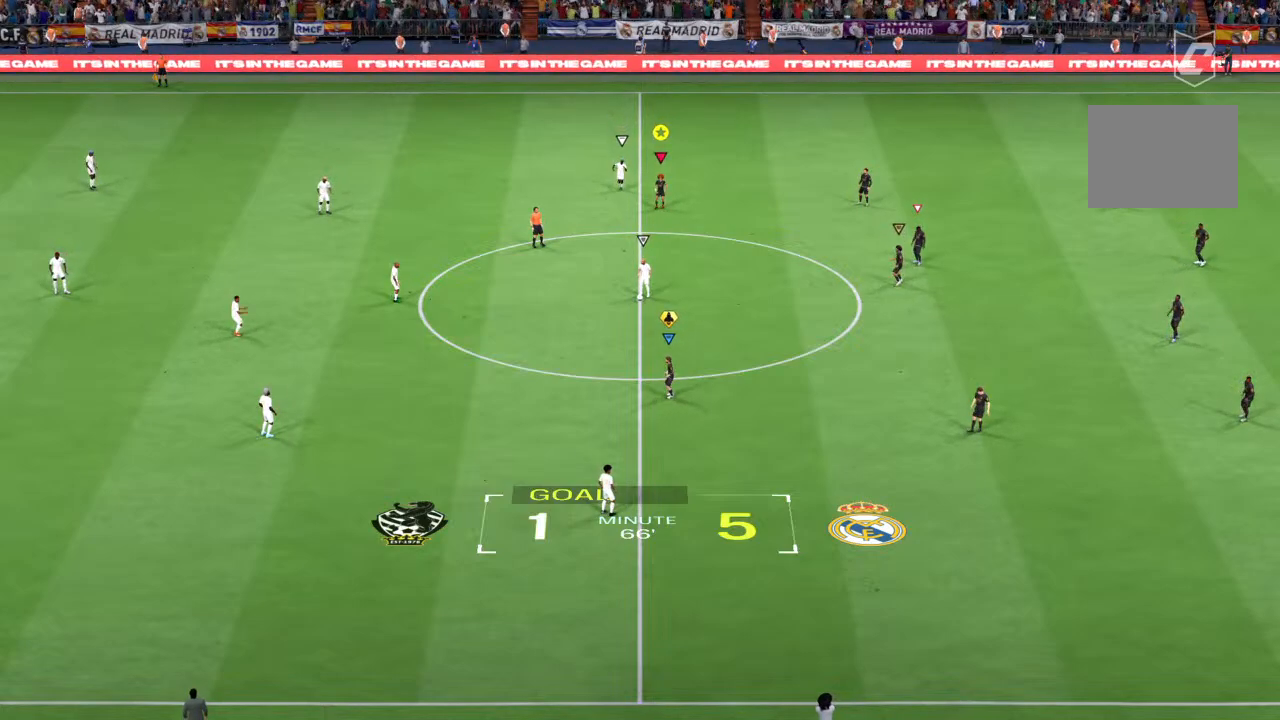
{"dt_ms": 500, "buttons": [], "left_stick": "center", "right_stick": "center", "events": []}
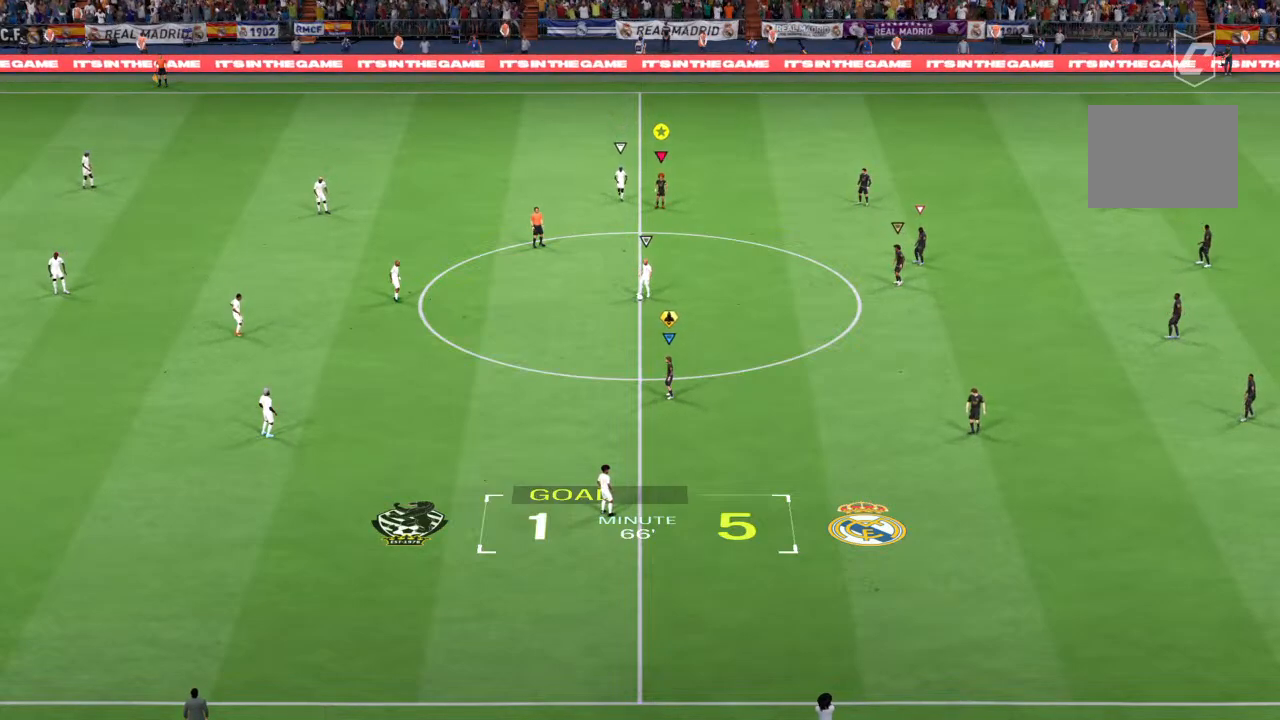
{"dt_ms": 500, "buttons": [], "left_stick": "center", "right_stick": "center", "events": []}
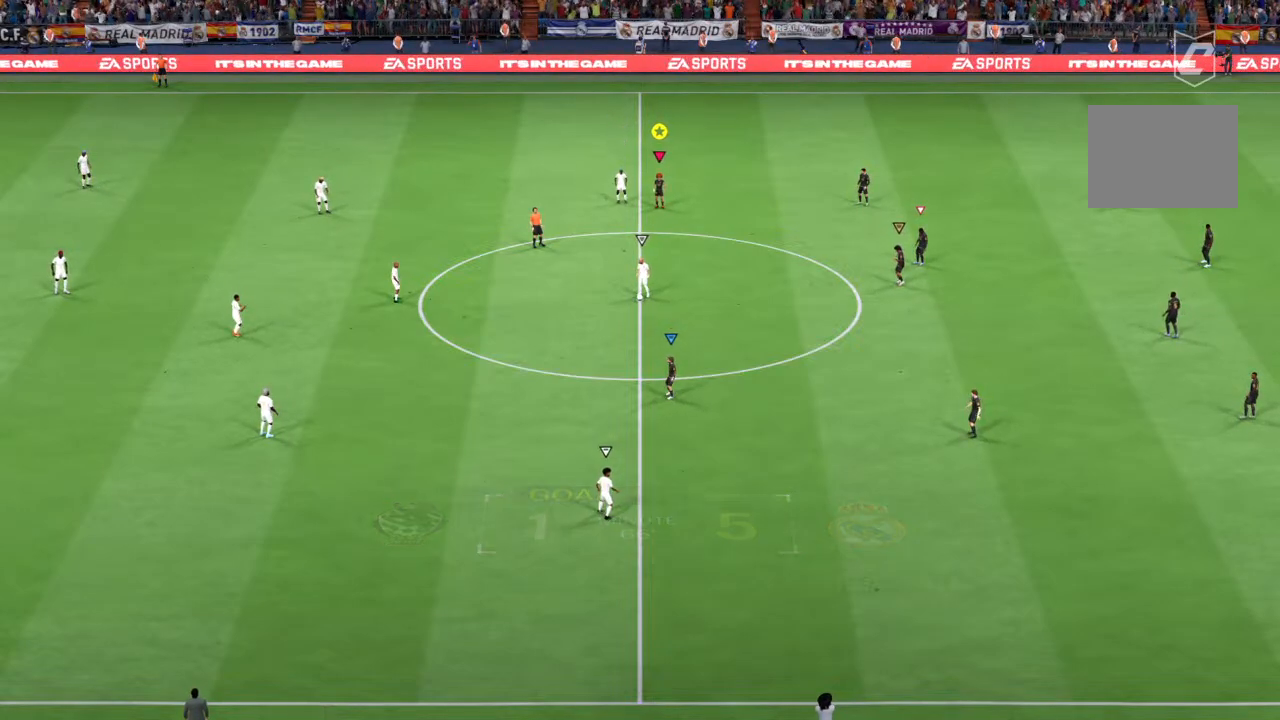
{"dt_ms": 500, "buttons": [], "left_stick": "center", "right_stick": "center", "events": []}
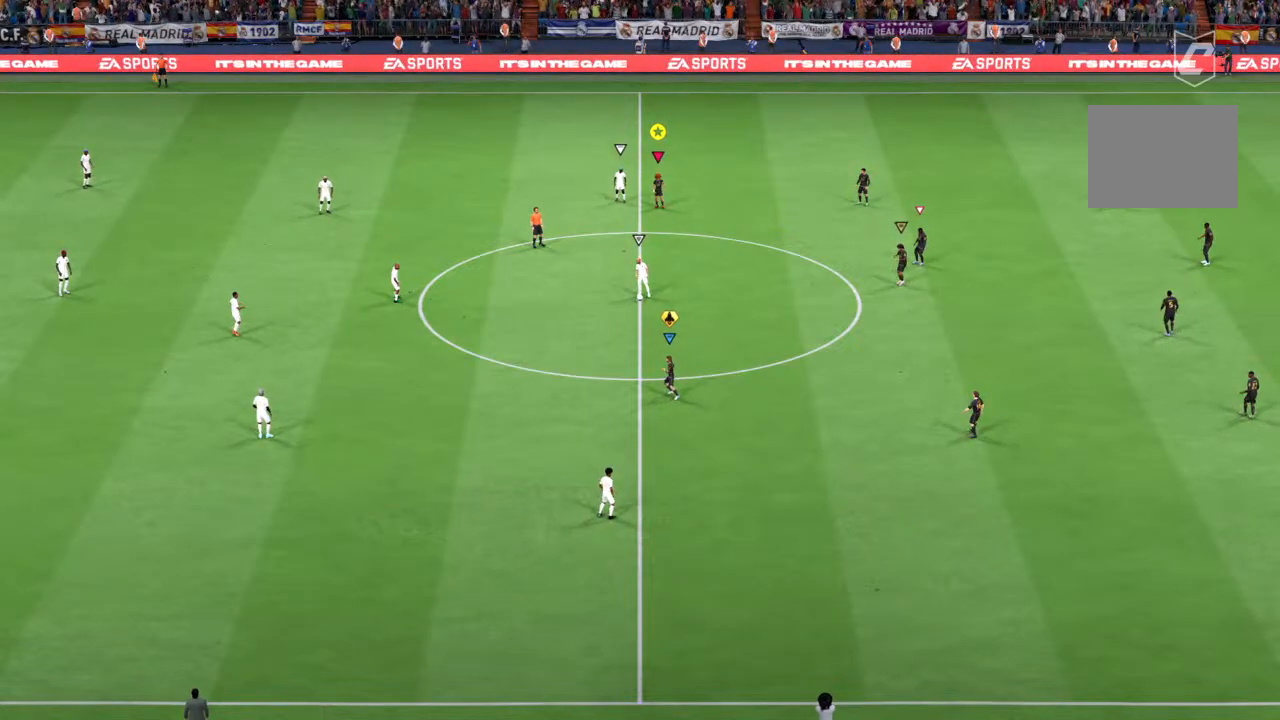
{"dt_ms": 500, "buttons": [], "left_stick": "center", "right_stick": "center", "events": []}
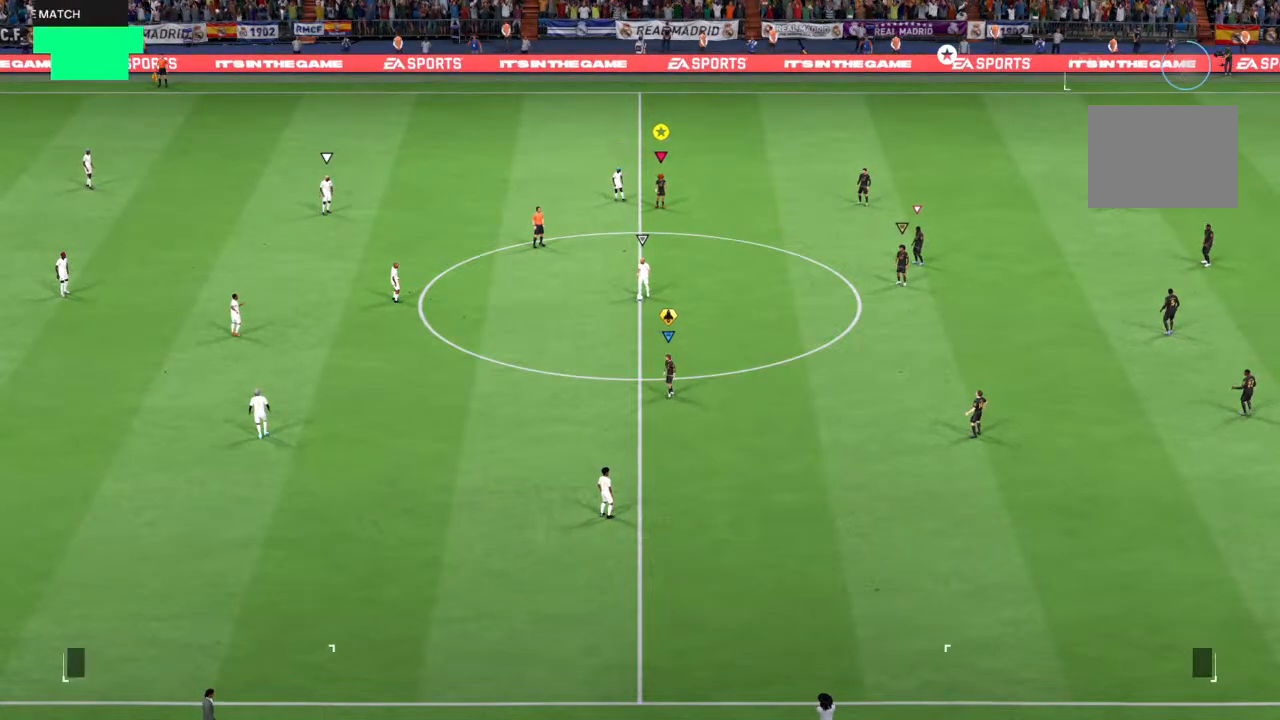
{"dt_ms": 500, "buttons": [], "left_stick": "center", "right_stick": "center", "events": []}
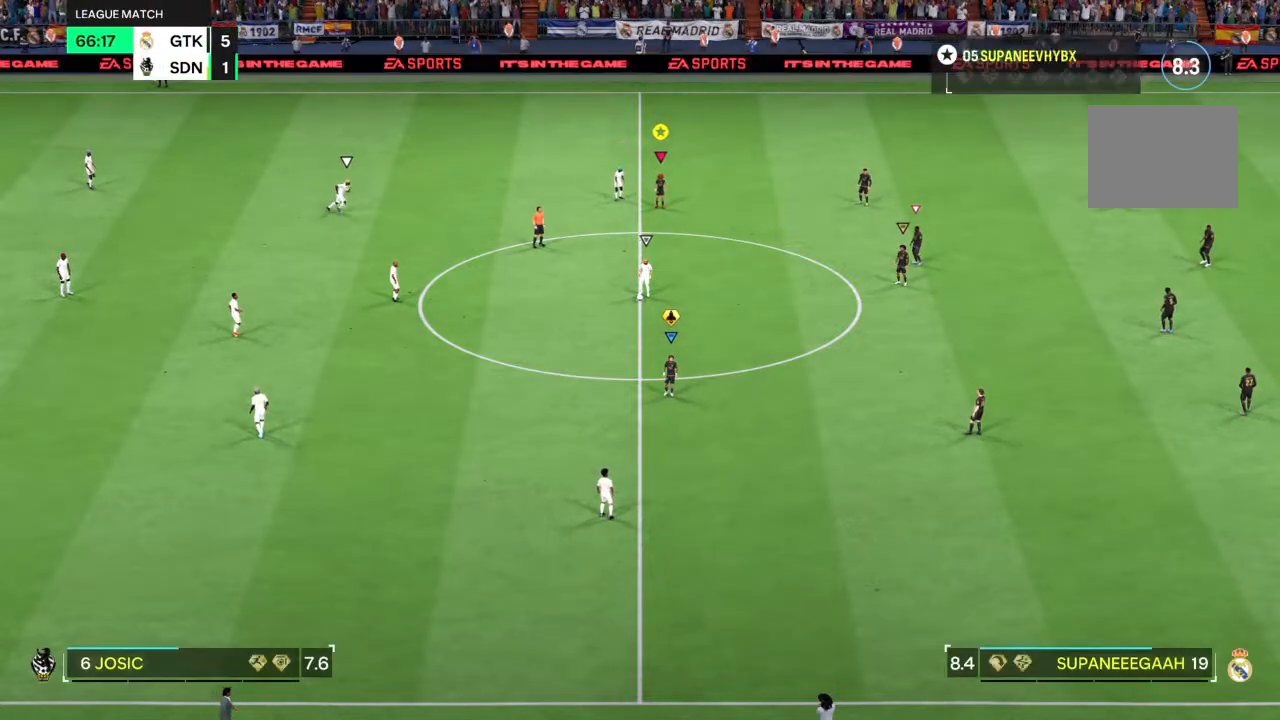
{"dt_ms": 500, "buttons": [], "left_stick": "center", "right_stick": "center", "events": []}
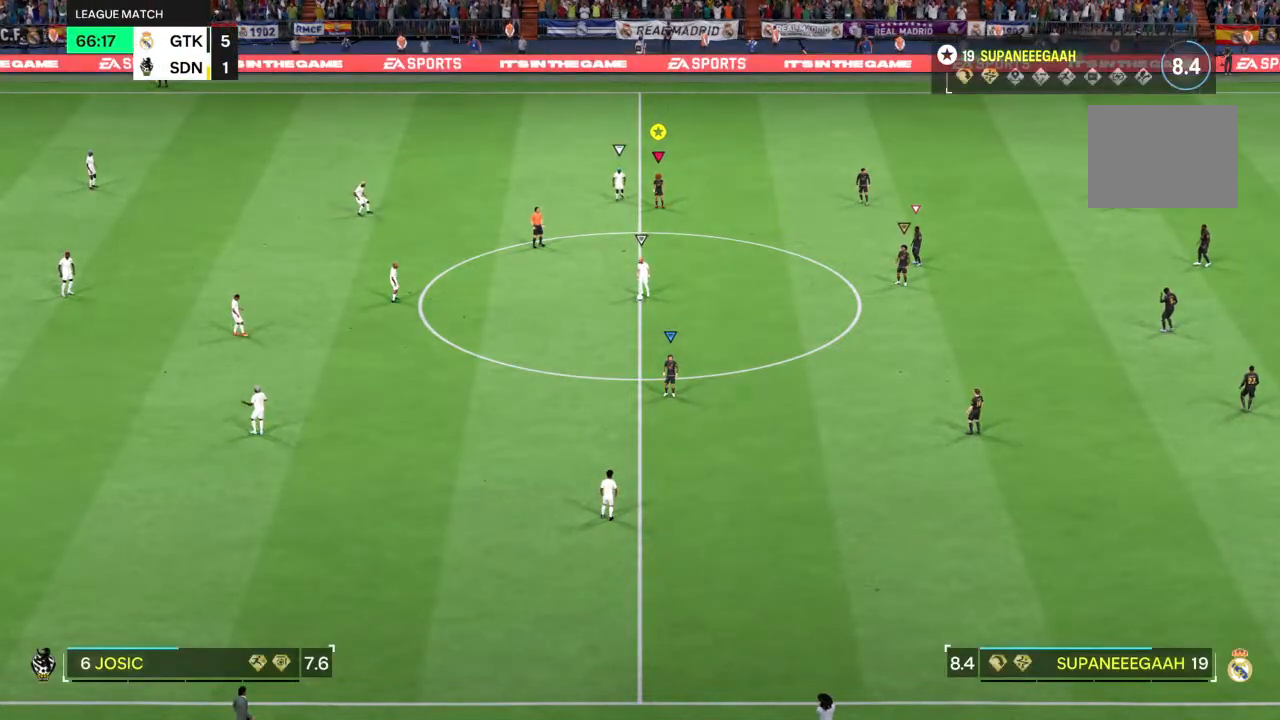
{"dt_ms": 1000, "buttons": [], "left_stick": "center", "right_stick": "center"}
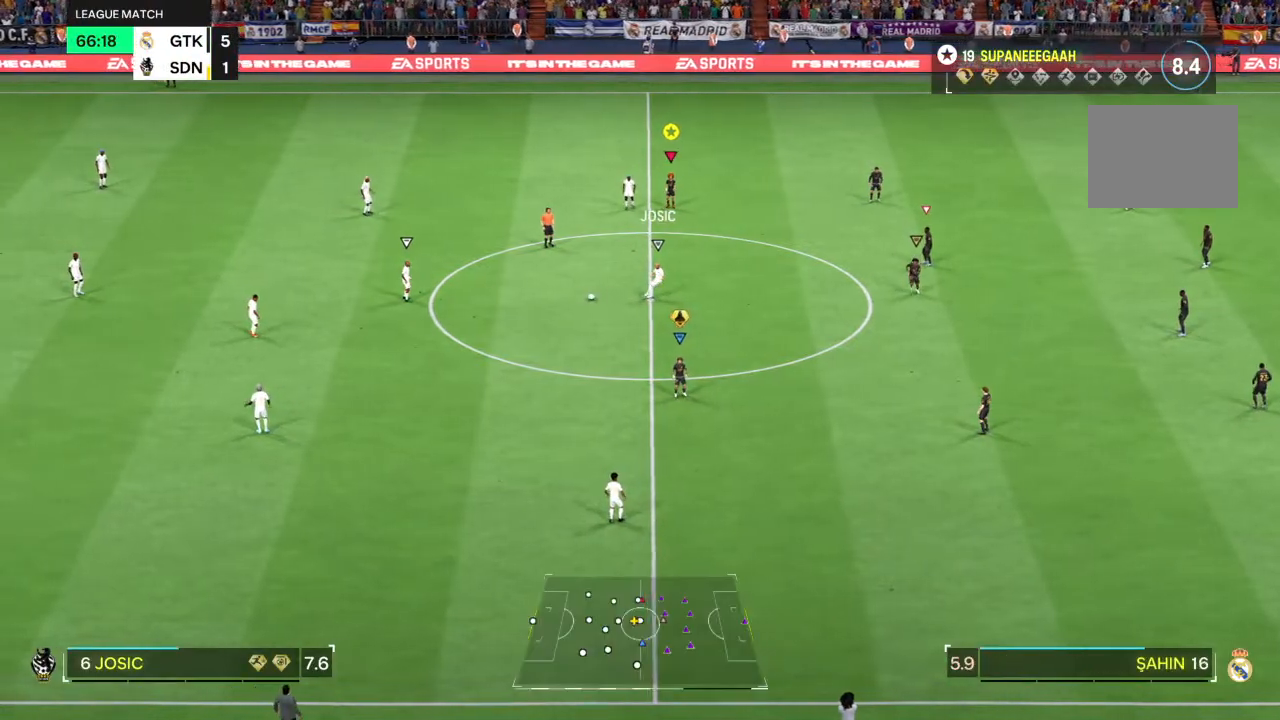
{"dt_ms": 500, "buttons": [], "left_stick": "down-left", "right_stick": "center", "events": [[100, "right_stick", "up-left"], [133, "left_stick", "down"], [183, "left_stick", "down-left"], [200, "right_stick", "center"]]}
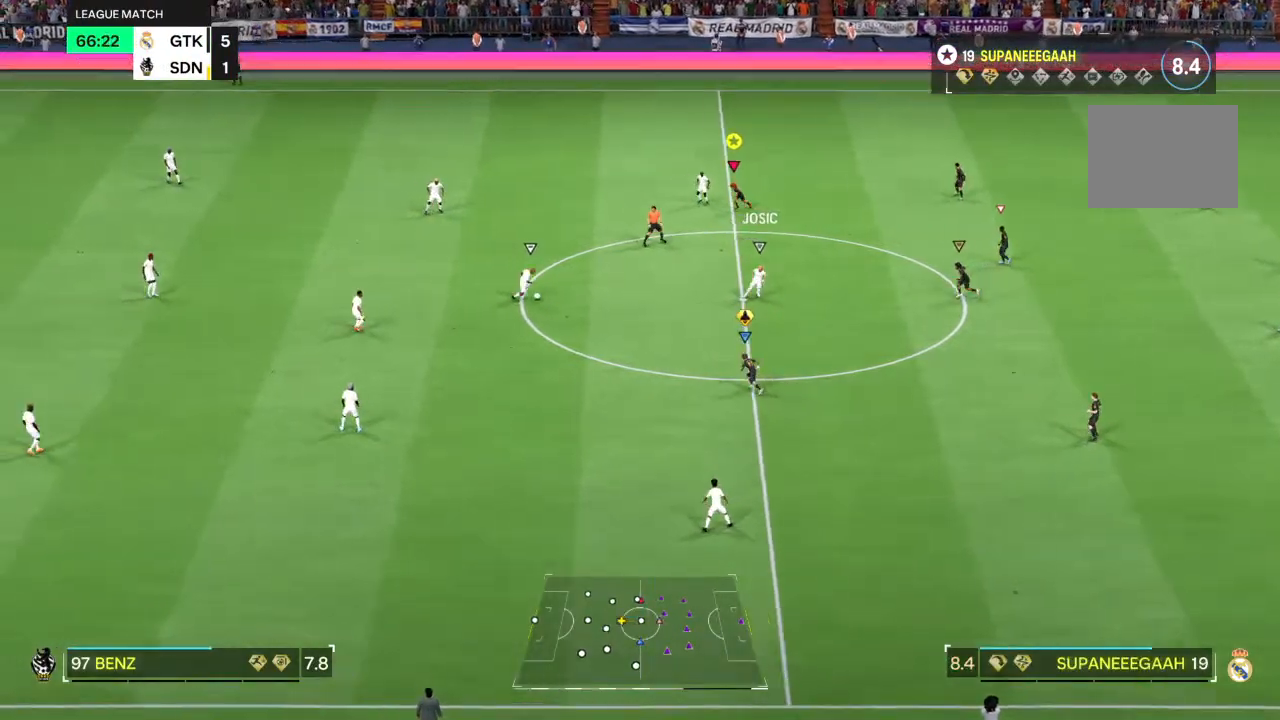
{"dt_ms": 500, "buttons": [], "left_stick": "center", "right_stick": "center", "events": [[233, "left_stick", "center"]]}
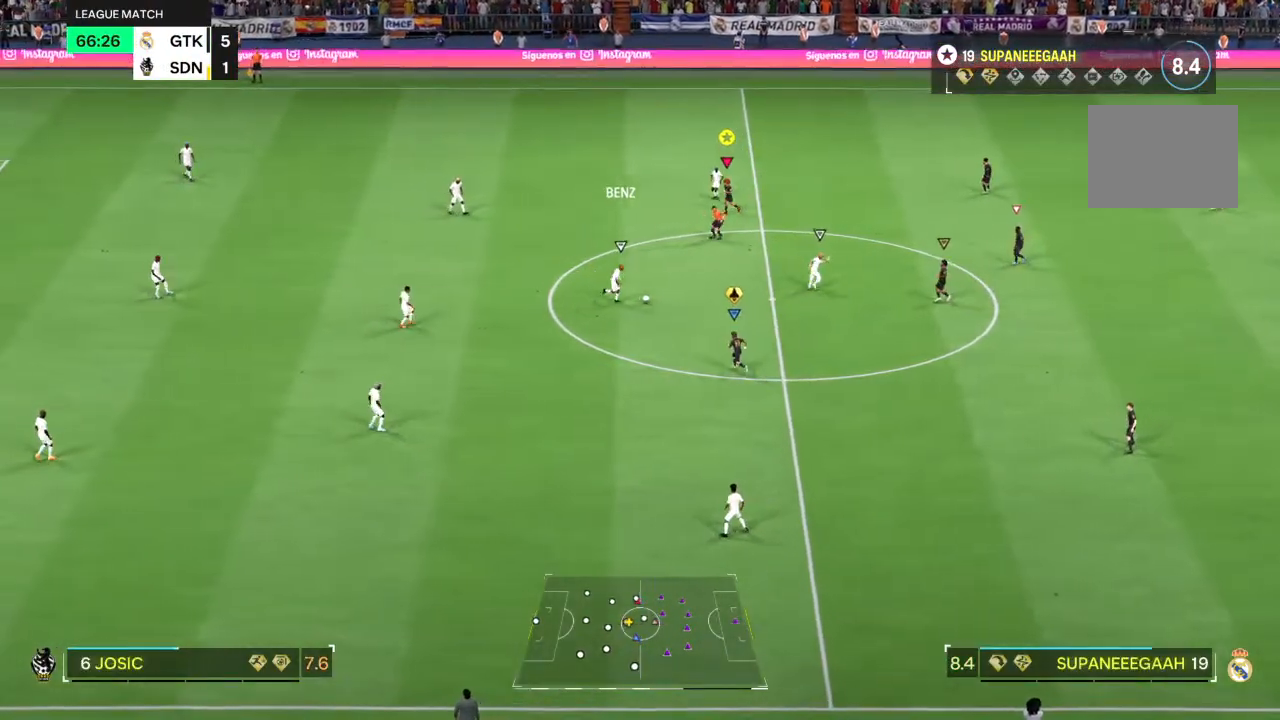
{"dt_ms": 500, "buttons": [], "left_stick": "center", "right_stick": "center", "events": []}
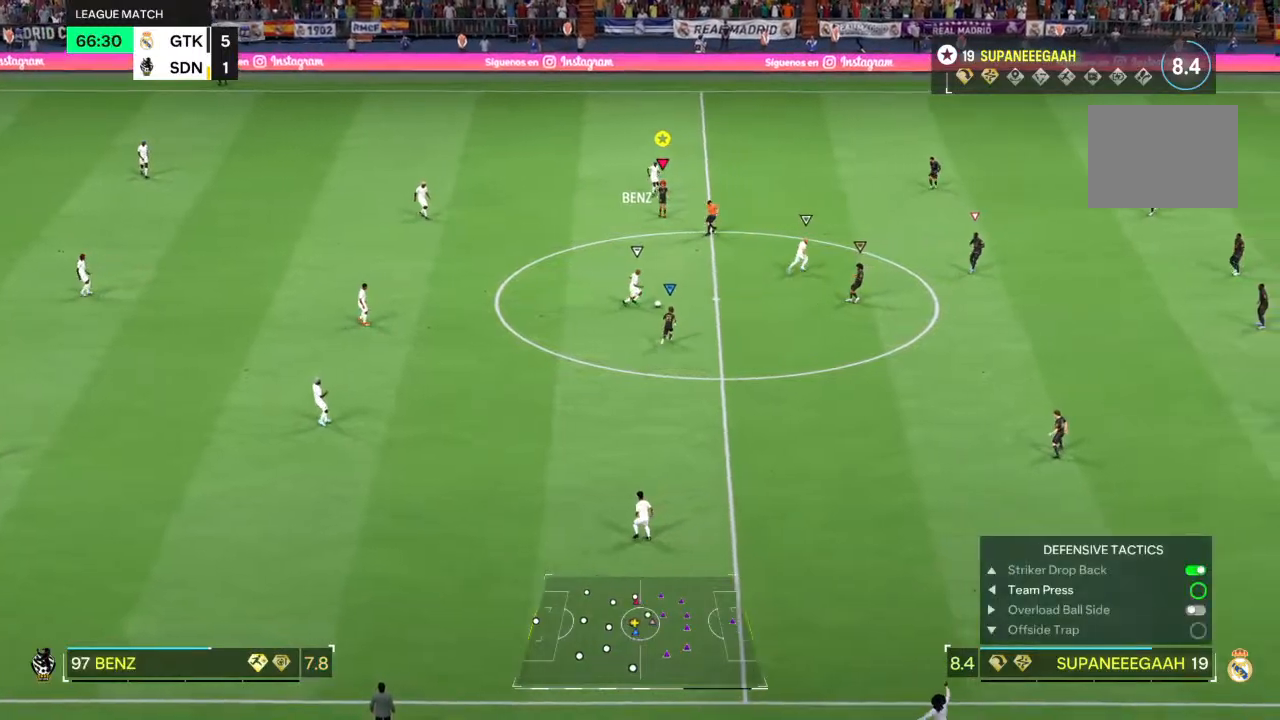
{"dt_ms": 1000, "buttons": ["L2", "R1"], "left_stick": "up-right", "right_stick": "center"}
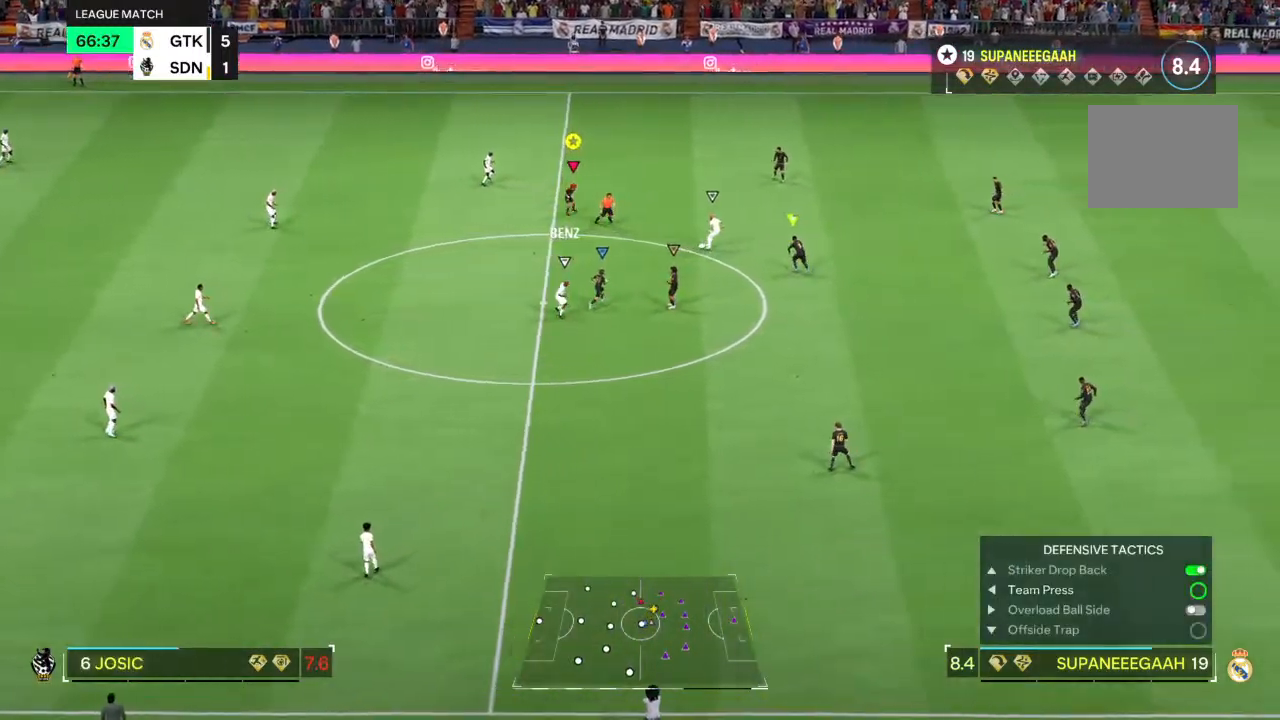
{"dt_ms": 500, "buttons": ["R2"], "left_stick": "up", "right_stick": "center", "events": [[50, "R1", "up"], [50, "left_stick", "up"], [100, "R2", "down"], [333, "L2", "up"]]}
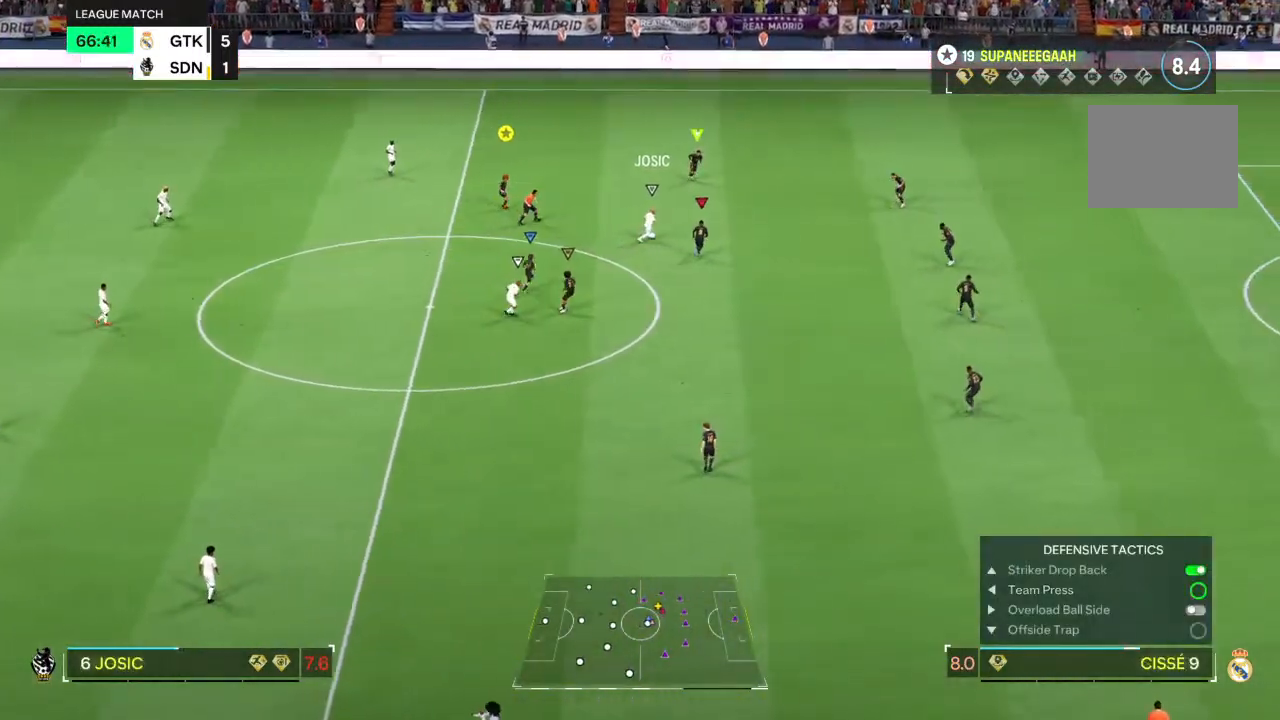
{"dt_ms": 500, "buttons": ["L2"], "left_stick": "down-left", "right_stick": "center", "events": [[350, "L2", "down"], [400, "R2", "up"], [467, "left_stick", "down-left"]]}
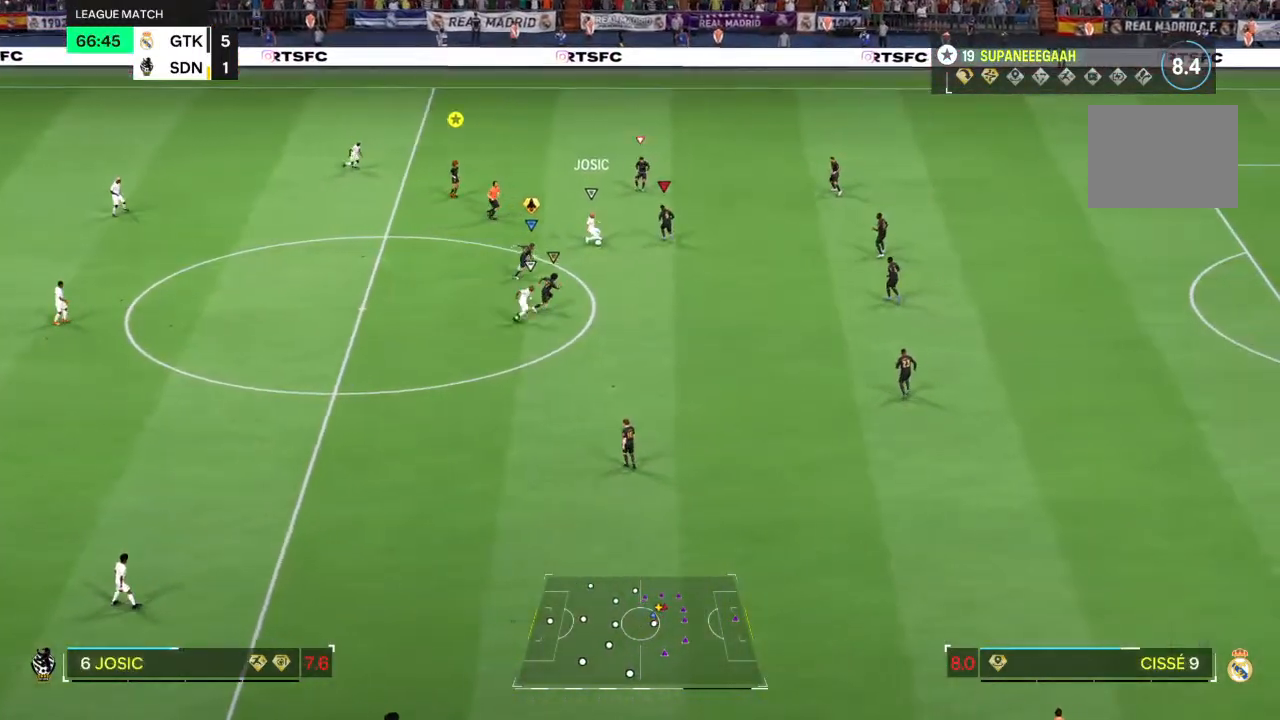
{"dt_ms": 500, "buttons": ["L2"], "left_stick": "down-left", "right_stick": "center", "events": [[67, "left_stick", "down"], [500, "left_stick", "down-left"]]}
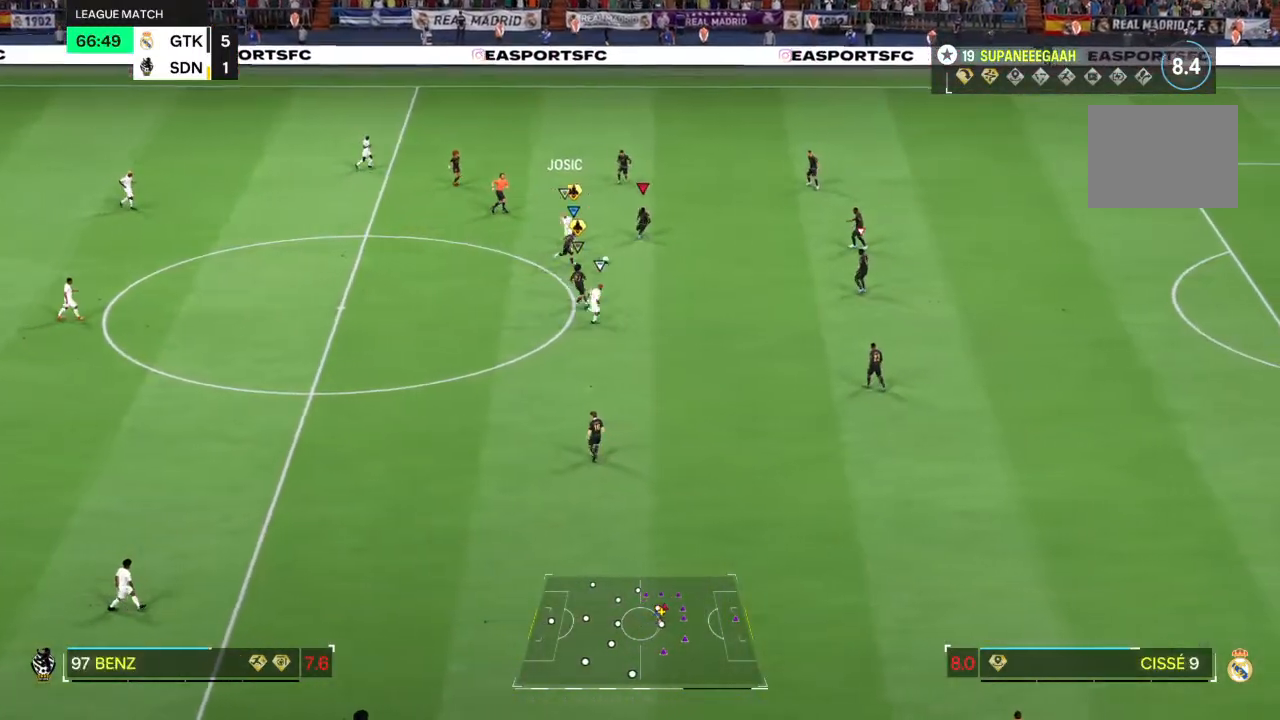
{"dt_ms": 500, "buttons": ["L2"], "left_stick": "down-right", "right_stick": "center", "events": [[433, "left_stick", "down-right"]]}
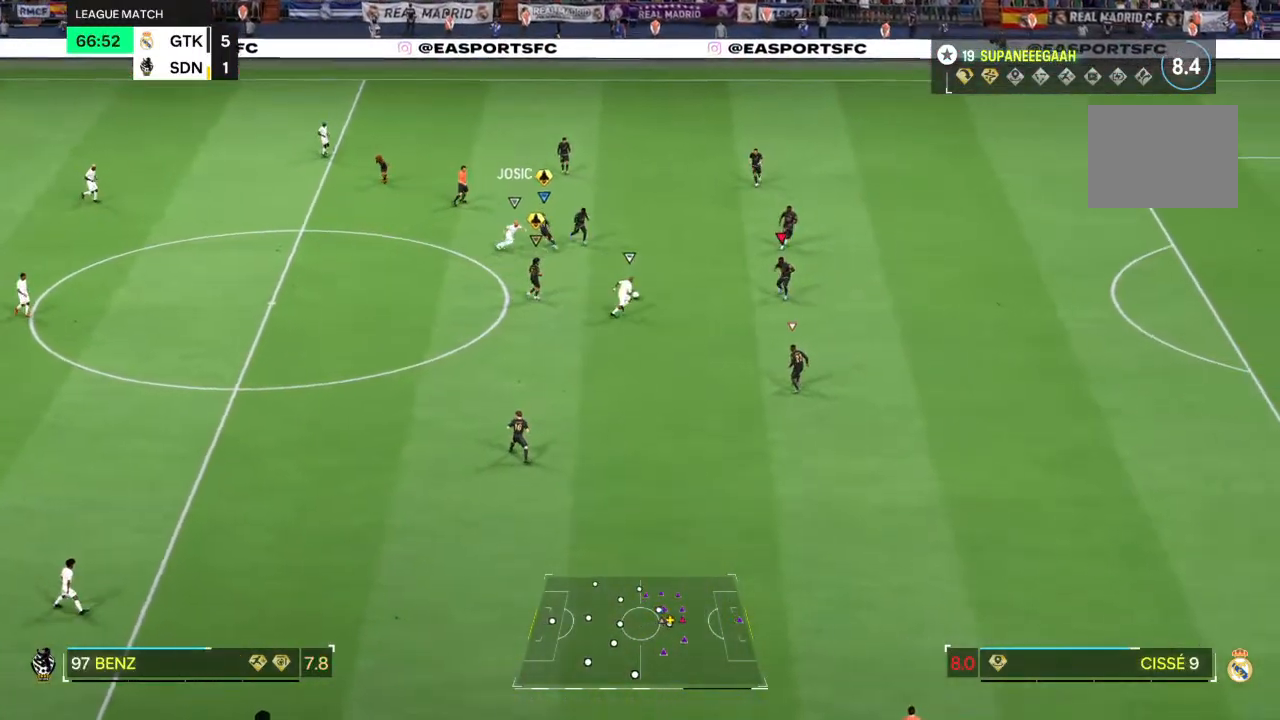
{"dt_ms": 500, "buttons": ["L2", "R2"], "left_stick": "down-left", "right_stick": "center", "events": [[17, "R2", "down"], [67, "left_stick", "down"], [417, "left_stick", "down-left"]]}
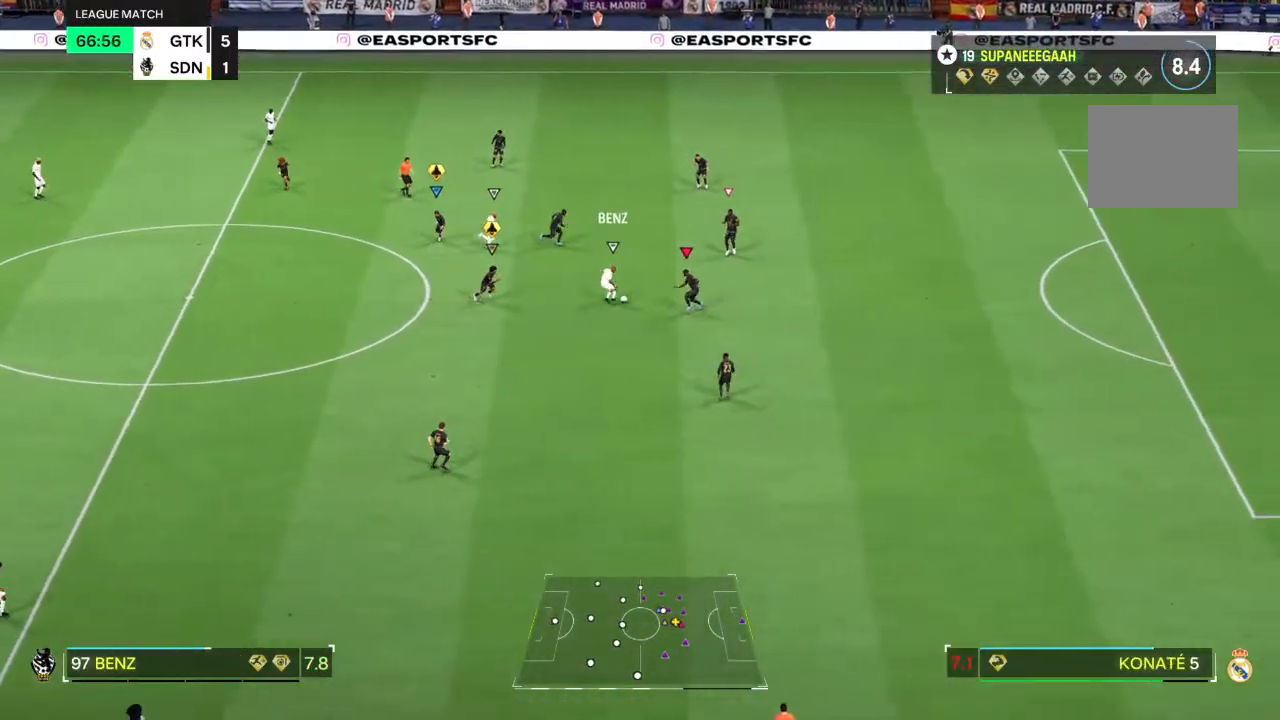
{"dt_ms": 500, "buttons": ["L2", "R2"], "left_stick": "down", "right_stick": "center", "events": [[67, "R2", "up"], [117, "left_stick", "up-left"], [217, "R1", "down"], [217, "left_stick", "up-right"], [283, "R2", "down"], [317, "left_stick", "down-right"], [333, "R1", "up"], [450, "left_stick", "down"]]}
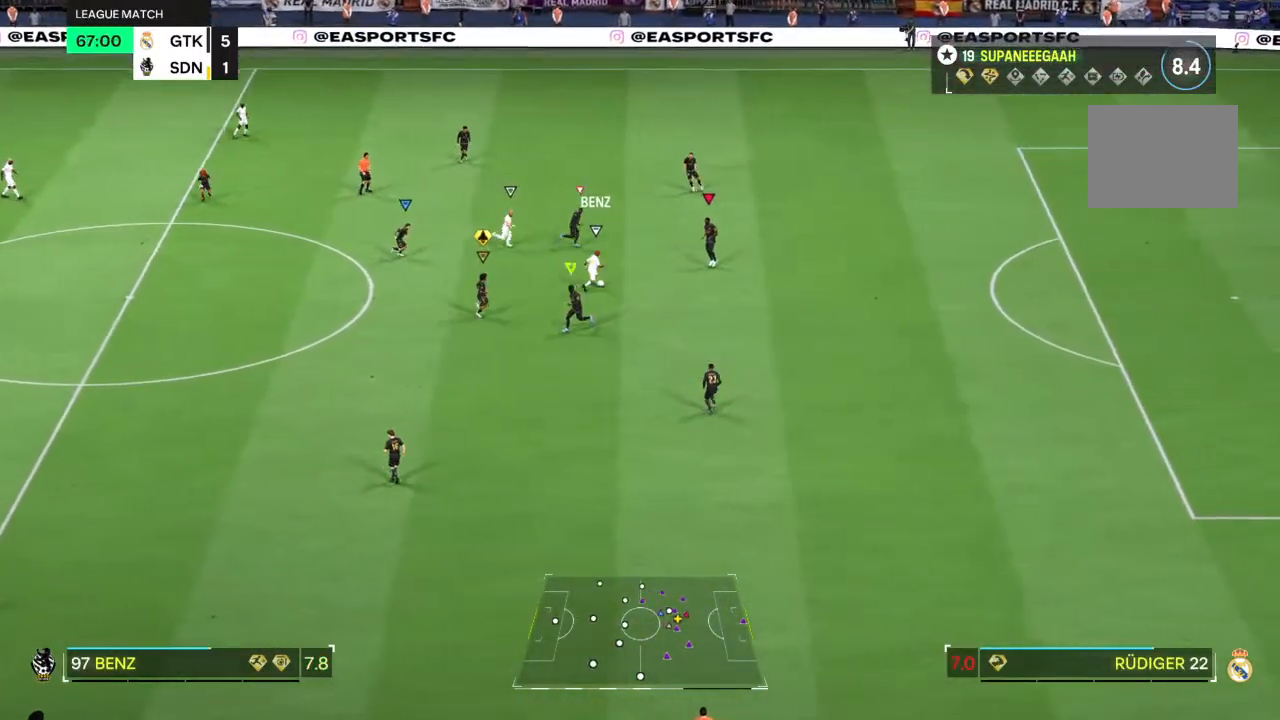
{"dt_ms": 500, "buttons": ["L2", "R2"], "left_stick": "down", "right_stick": "center", "events": [[283, "left_stick", "down-left"], [417, "SQUARE", "down"], [450, "left_stick", "down"], [483, "SQUARE", "up"]]}
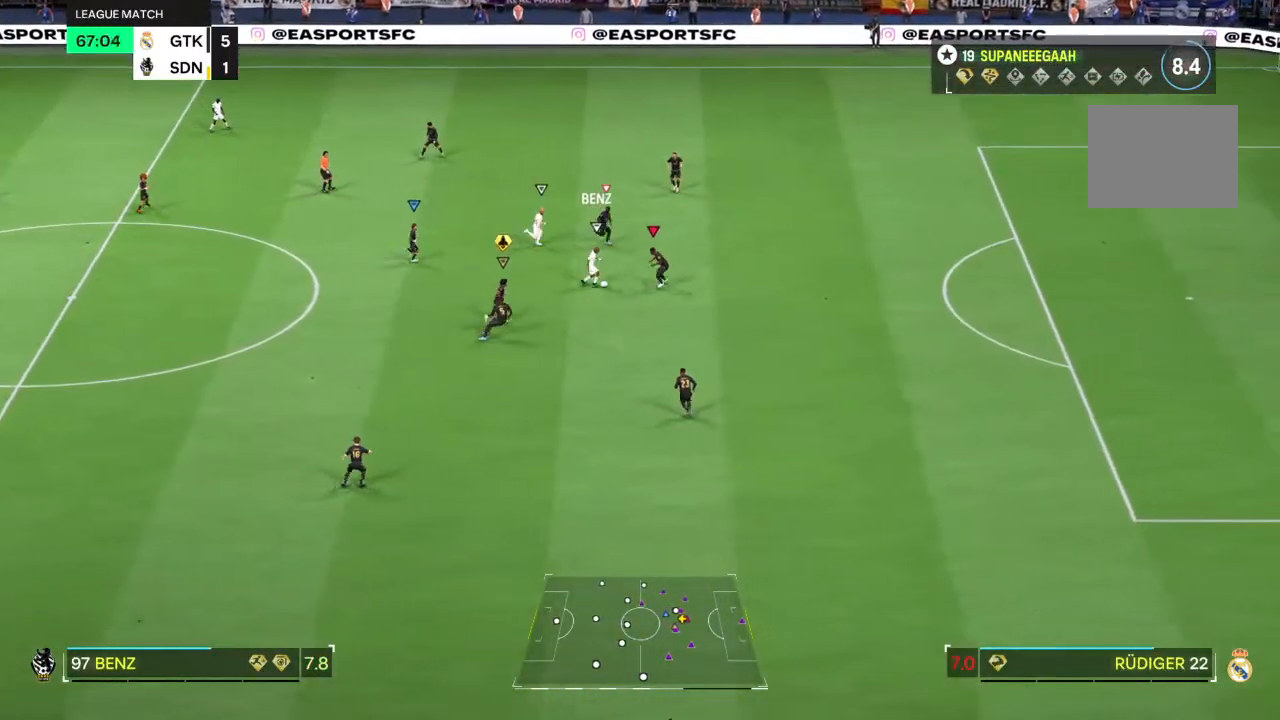
{"dt_ms": 500, "buttons": ["L2"], "left_stick": "right", "right_stick": "center", "events": [[33, "R2", "up"], [183, "left_stick", "left"], [300, "left_stick", "center"], [450, "left_stick", "right"]]}
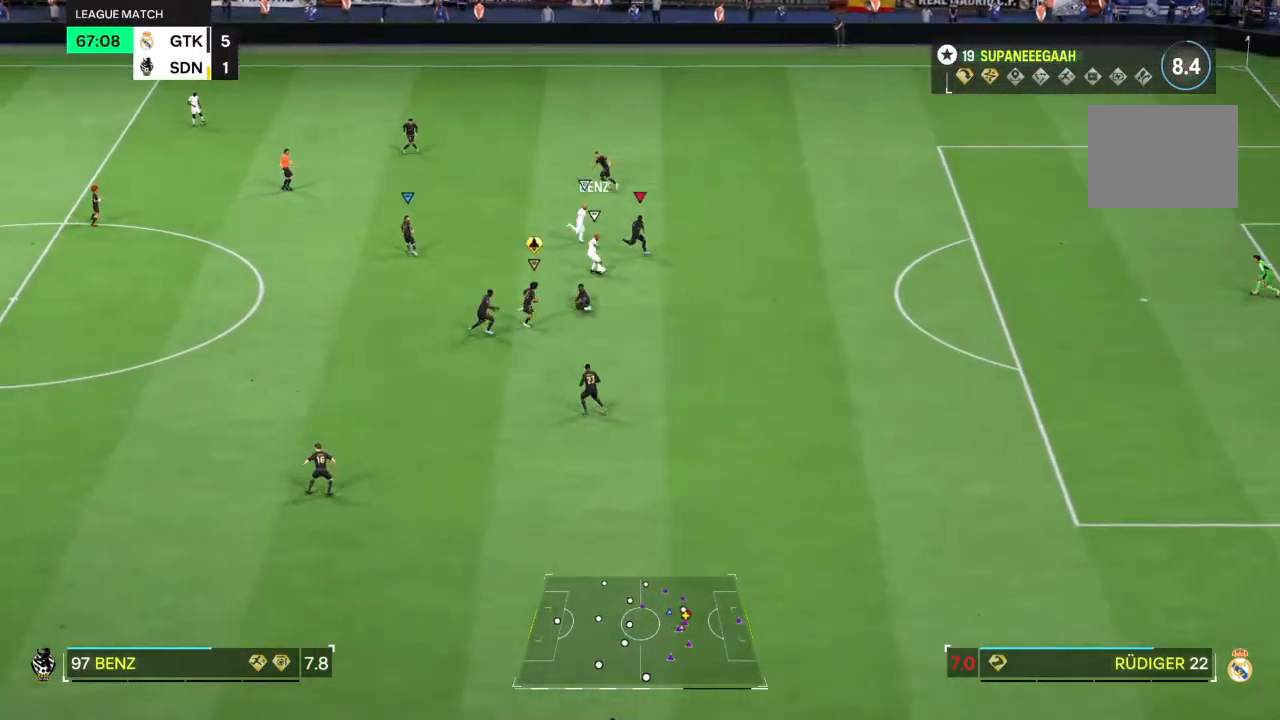
{"dt_ms": 500, "buttons": ["L2", "R2"], "left_stick": "right", "right_stick": "center", "events": [[67, "R2", "down"], [117, "left_stick", "down-right"], [233, "left_stick", "right"]]}
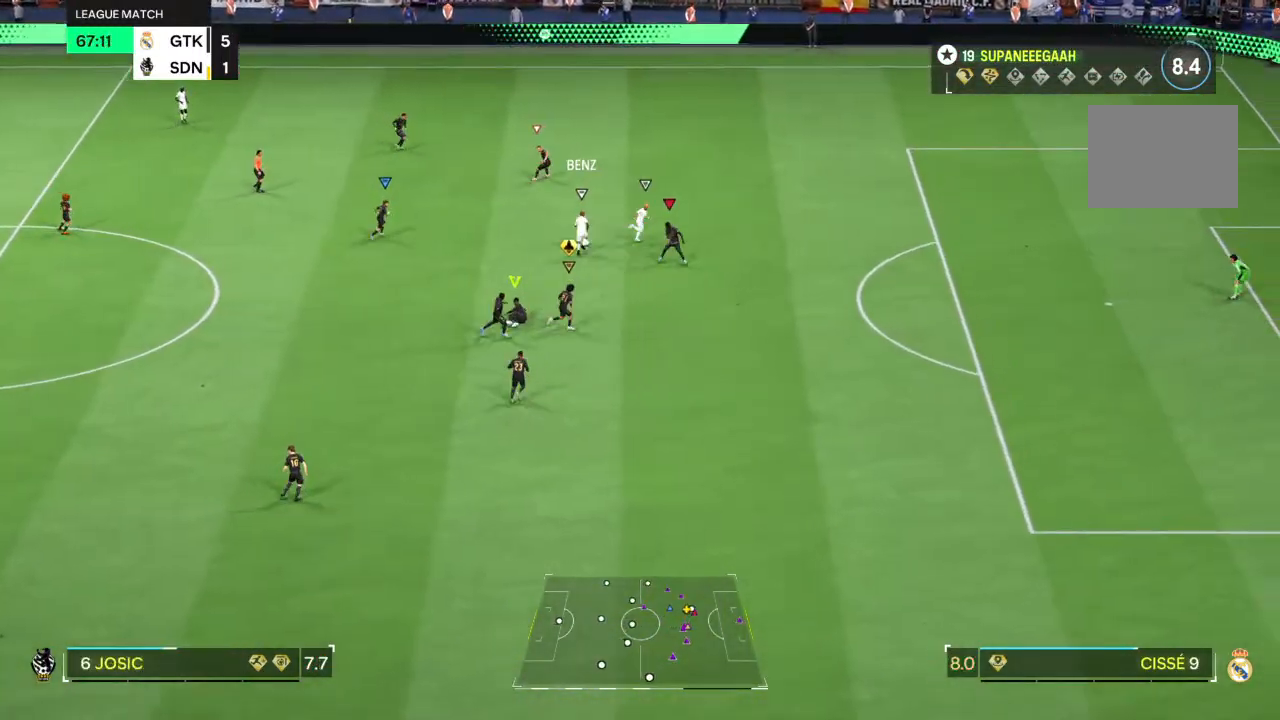
{"dt_ms": 500, "buttons": ["L2", "R2"], "left_stick": "up-right", "right_stick": "center", "events": [[200, "L2", "up"], [400, "left_stick", "up-right"], [500, "L2", "down"]]}
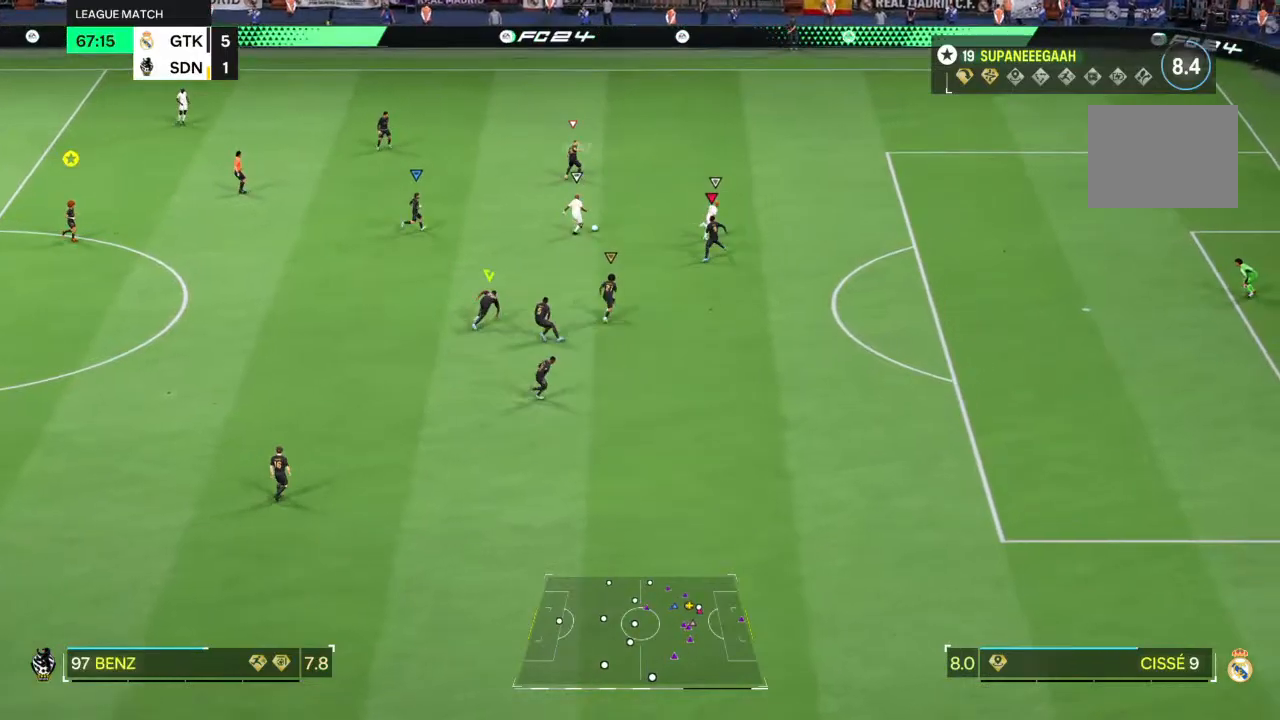
{"dt_ms": 500, "buttons": ["L2", "R2"], "left_stick": "right", "right_stick": "center", "events": [[67, "left_stick", "up"], [467, "left_stick", "right"]]}
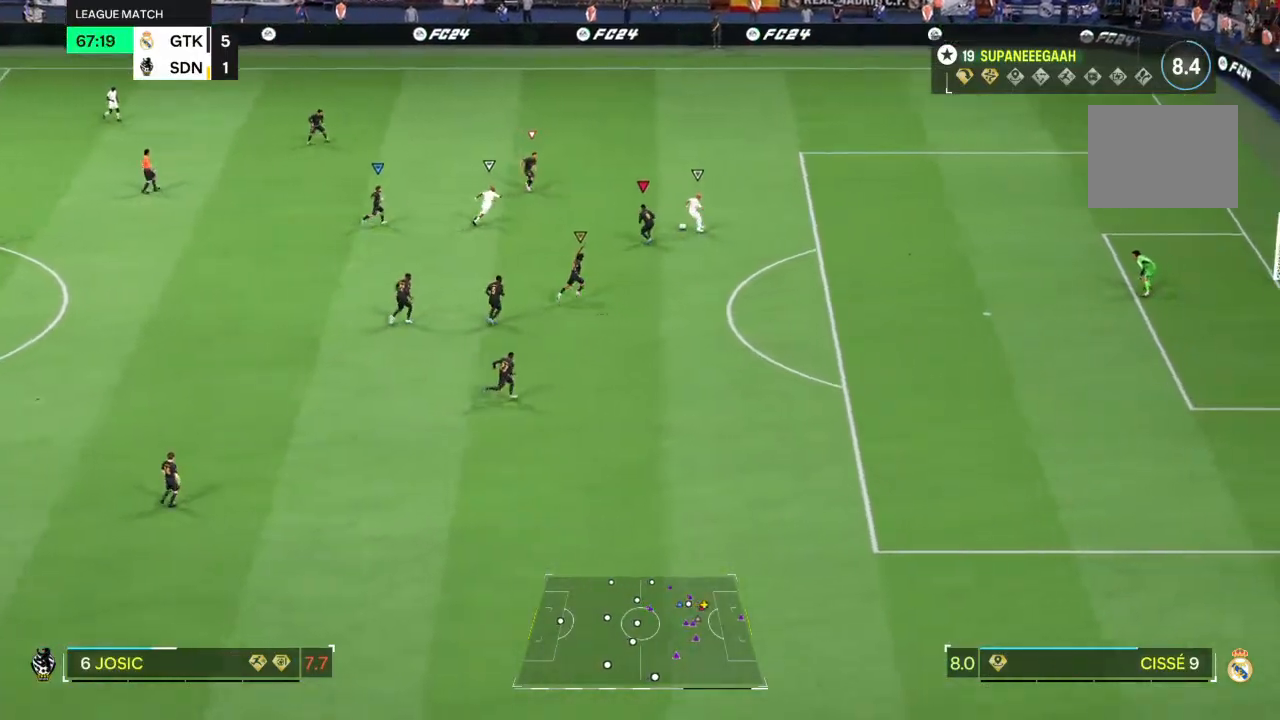
{"dt_ms": 500, "buttons": ["TRIANGLE", "R2"], "left_stick": "right", "right_stick": "center", "events": [[33, "TRIANGLE", "down"], [333, "L2", "up"]]}